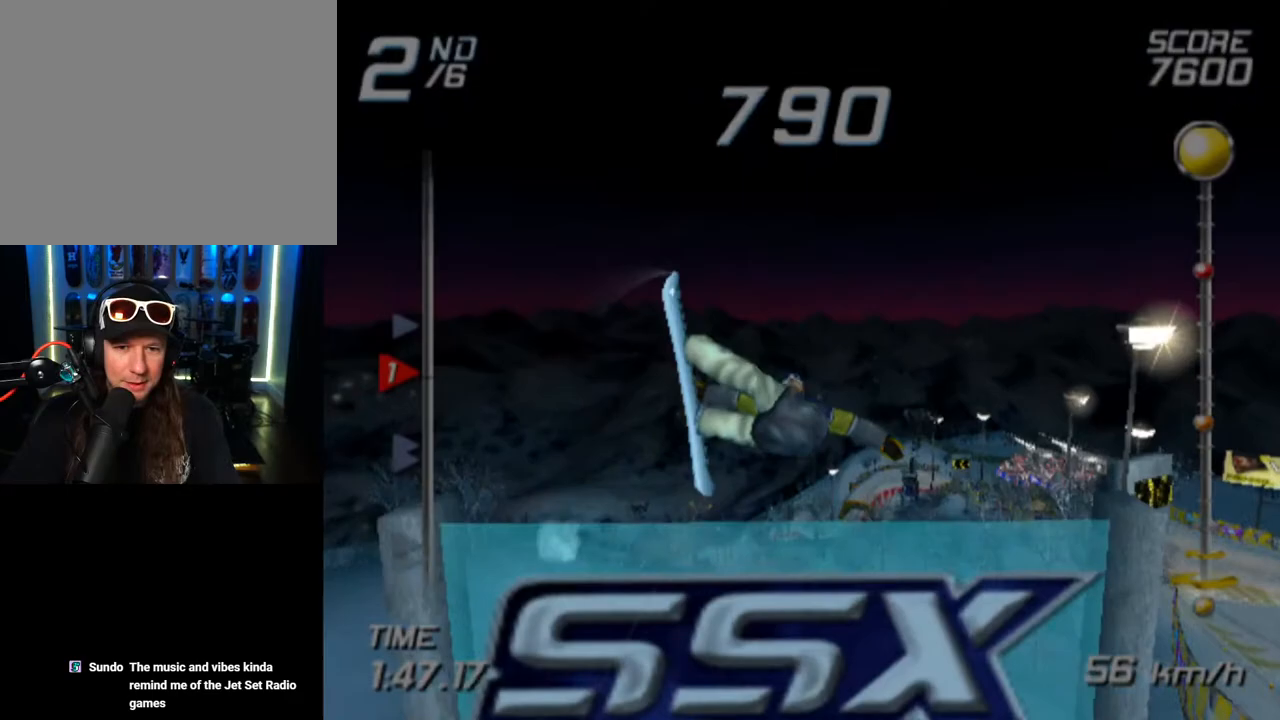
Gameplay with a controller (PlayStation layout); each line is a JSON object with the inputs held at the frame after it. "events" lists button and stick changes between this image and that frame as [ms after this image, input, new state], when the widget could be followed in between.
{"buttons": ["R1", "R2"], "left_stick": "center", "right_stick": "center", "events": [[400, "R2", "down"]]}
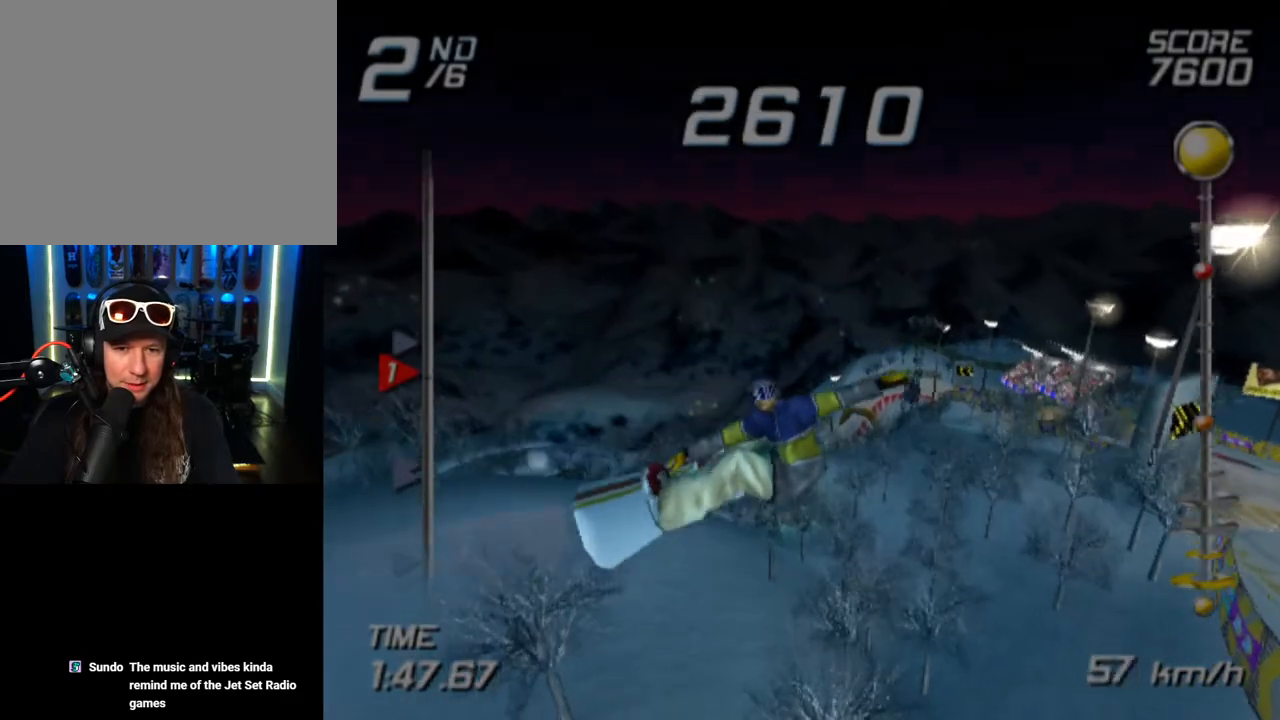
{"buttons": ["R1", "R2"], "left_stick": "center", "right_stick": "center", "events": []}
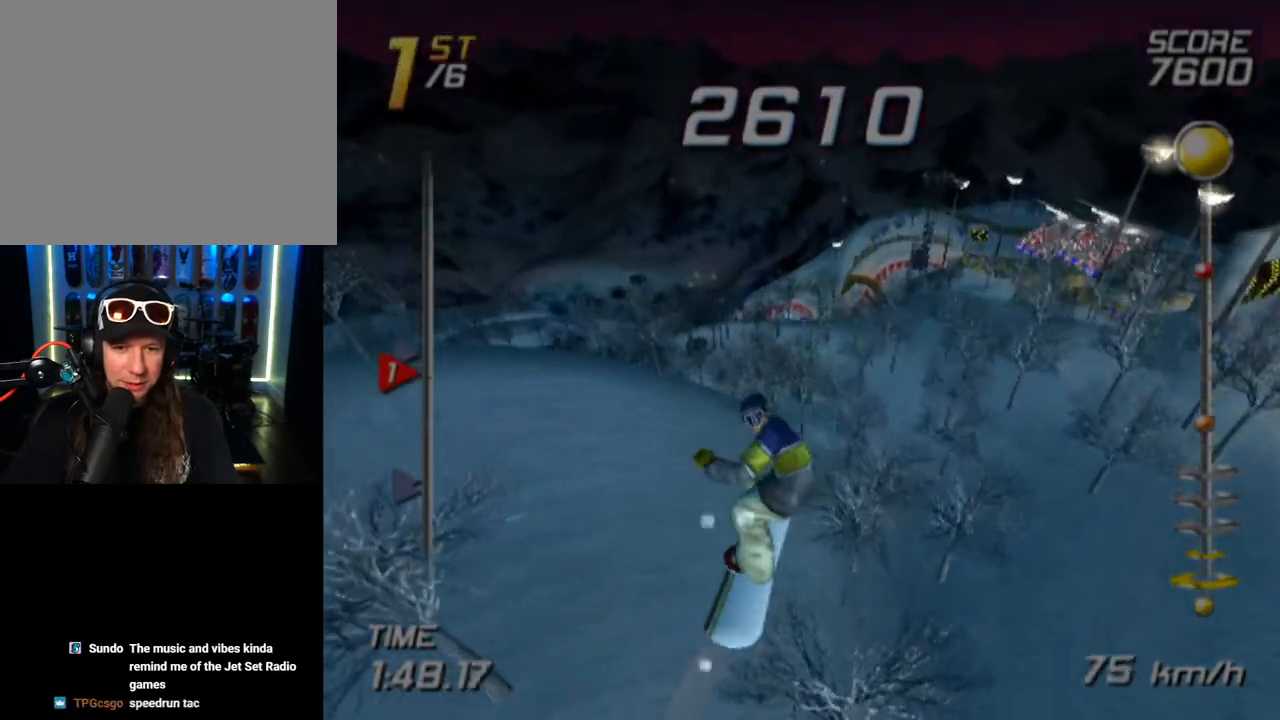
{"buttons": [], "left_stick": "center", "right_stick": "center", "events": [[217, "R1", "up"], [250, "R2", "up"]]}
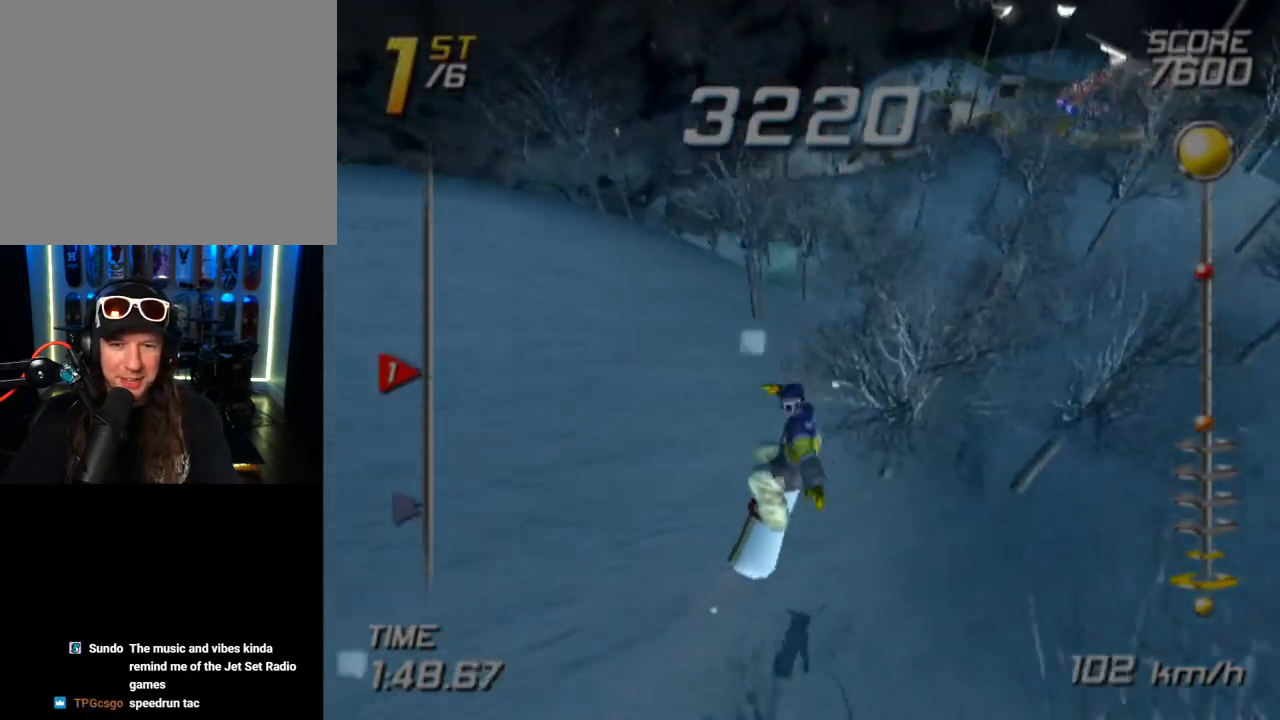
{"buttons": [], "left_stick": "up-left", "right_stick": "center", "events": [[283, "left_stick", "up-left"]]}
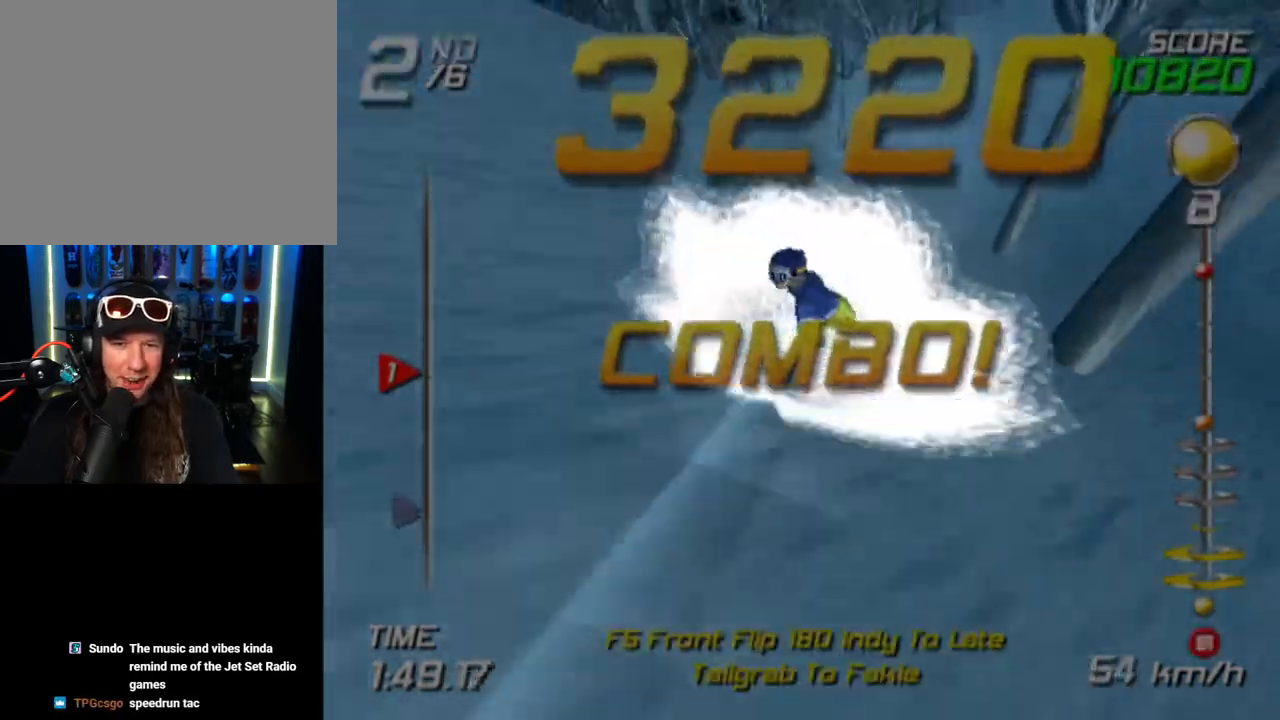
{"buttons": [], "left_stick": "up-left", "right_stick": "center", "events": []}
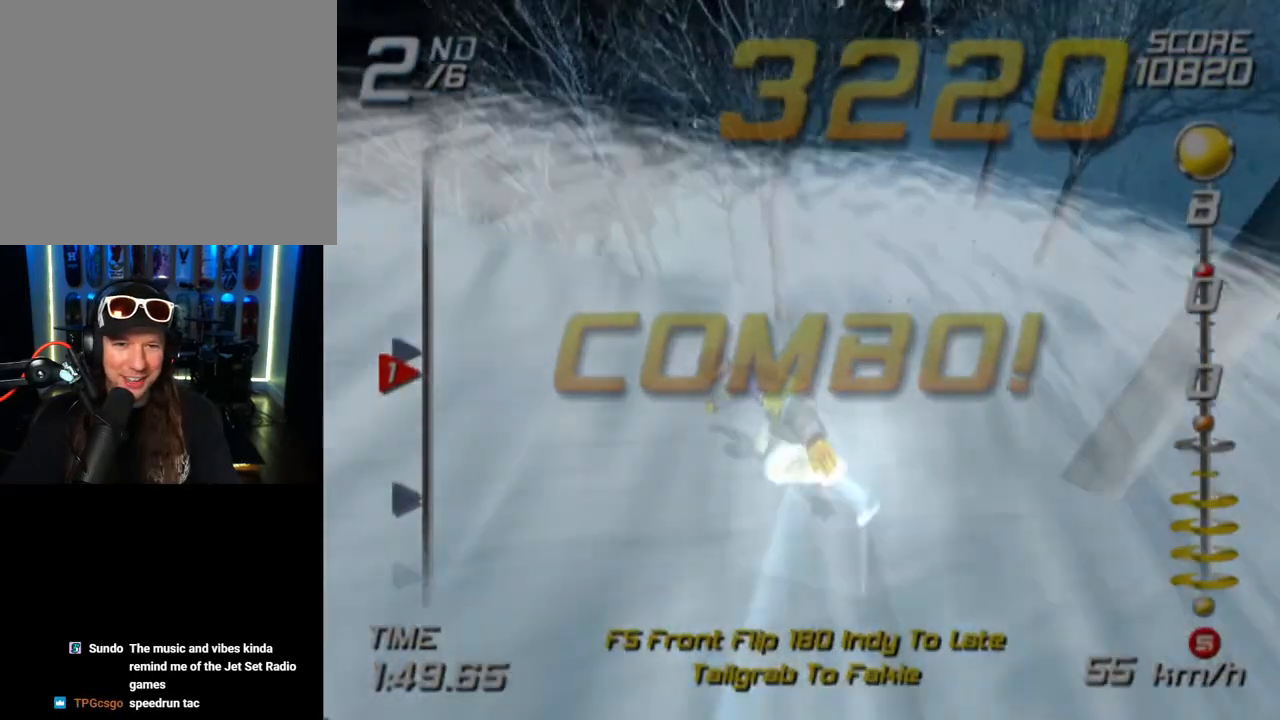
{"buttons": ["SQUARE"], "left_stick": "up-left", "right_stick": "center", "events": [[133, "left_stick", "up"], [150, "SQUARE", "down"], [283, "left_stick", "up-left"]]}
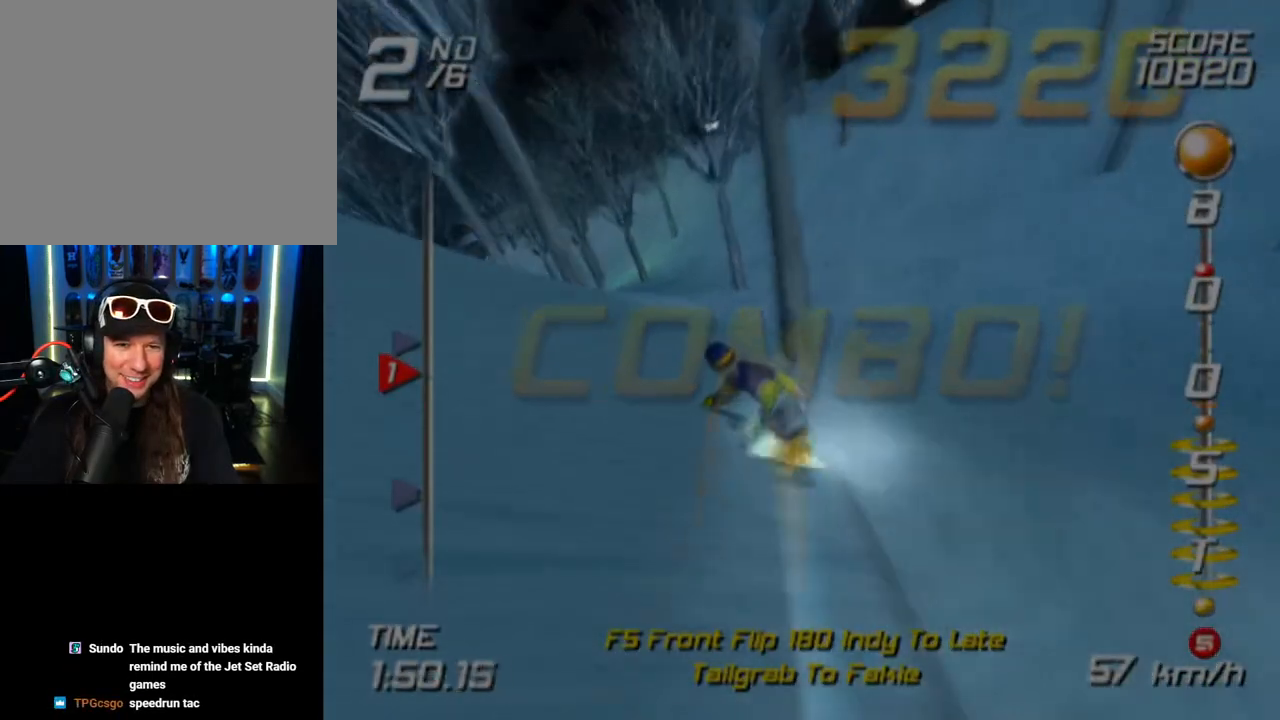
{"buttons": ["SQUARE"], "left_stick": "up", "right_stick": "center", "events": [[167, "SQUARE", "up"], [200, "left_stick", "up"], [233, "SQUARE", "down"]]}
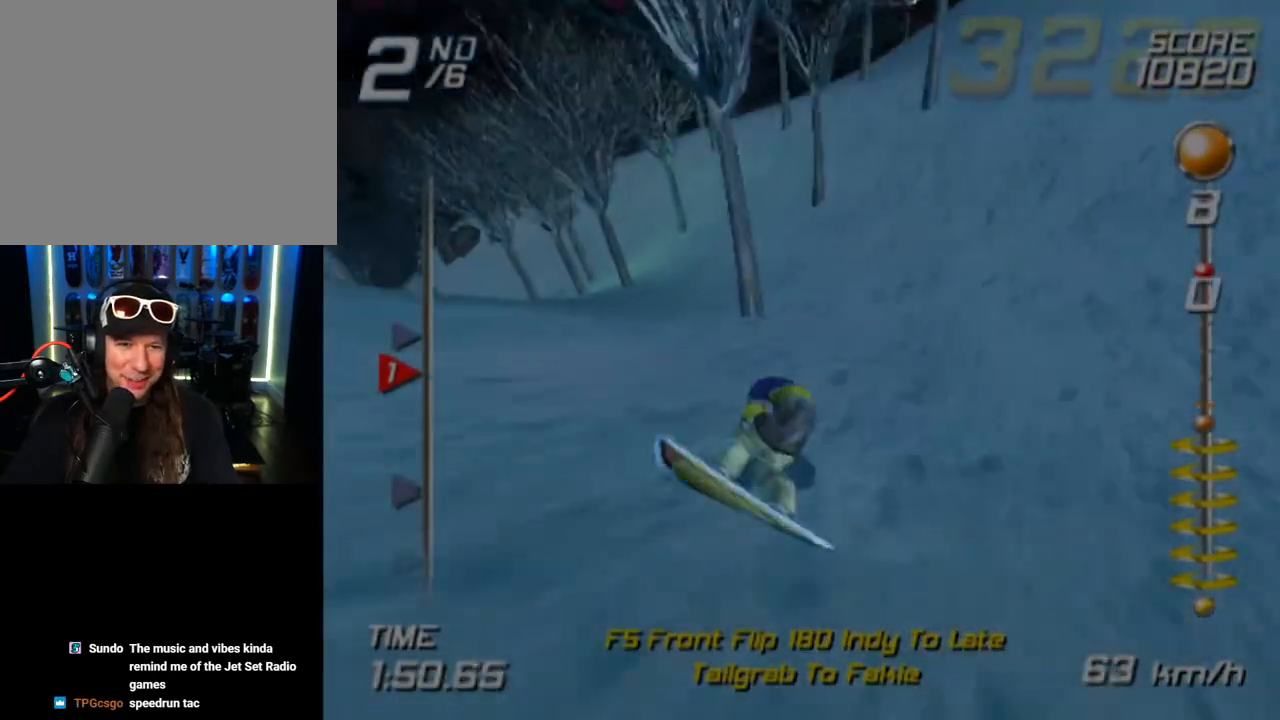
{"buttons": [], "left_stick": "up-left", "right_stick": "center", "events": [[183, "SQUARE", "up"], [250, "SQUARE", "down"], [317, "left_stick", "center"], [433, "SQUARE", "up"], [483, "left_stick", "up-left"]]}
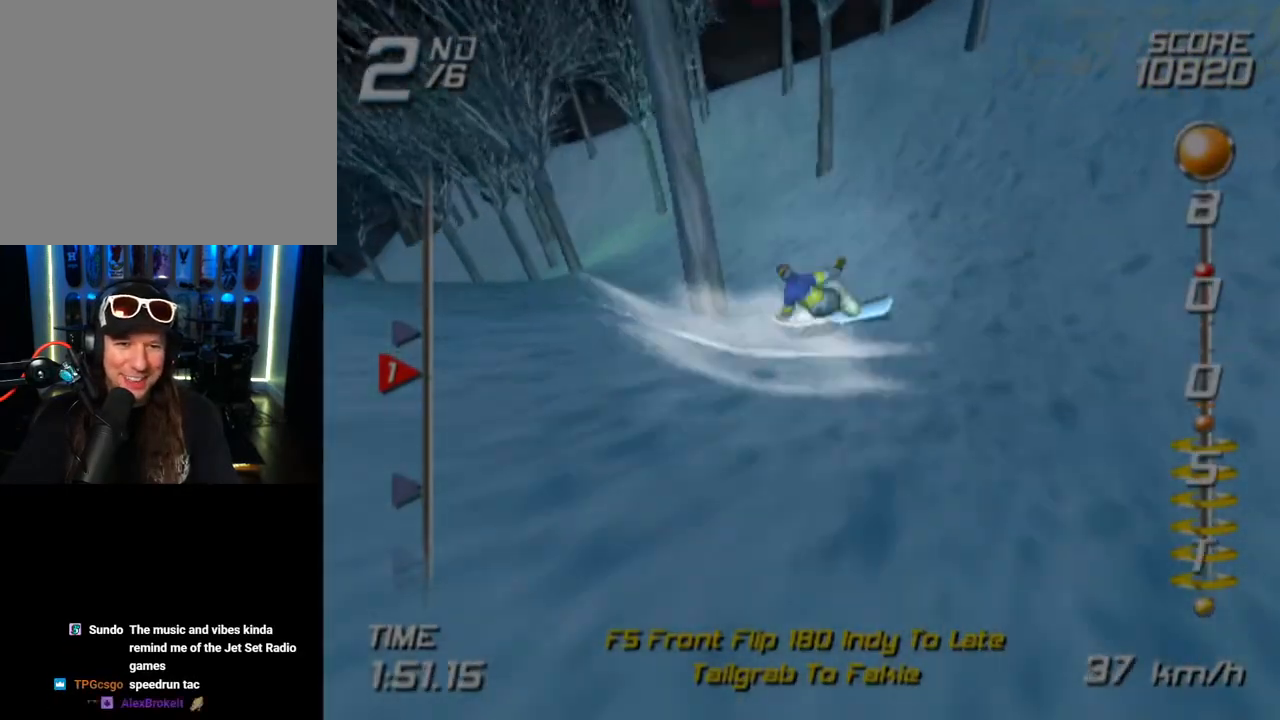
{"buttons": ["SQUARE"], "left_stick": "center", "right_stick": "center", "events": [[17, "SQUARE", "down"], [150, "SQUARE", "up"], [217, "SQUARE", "down"], [367, "SQUARE", "up"], [433, "SQUARE", "down"], [500, "left_stick", "center"]]}
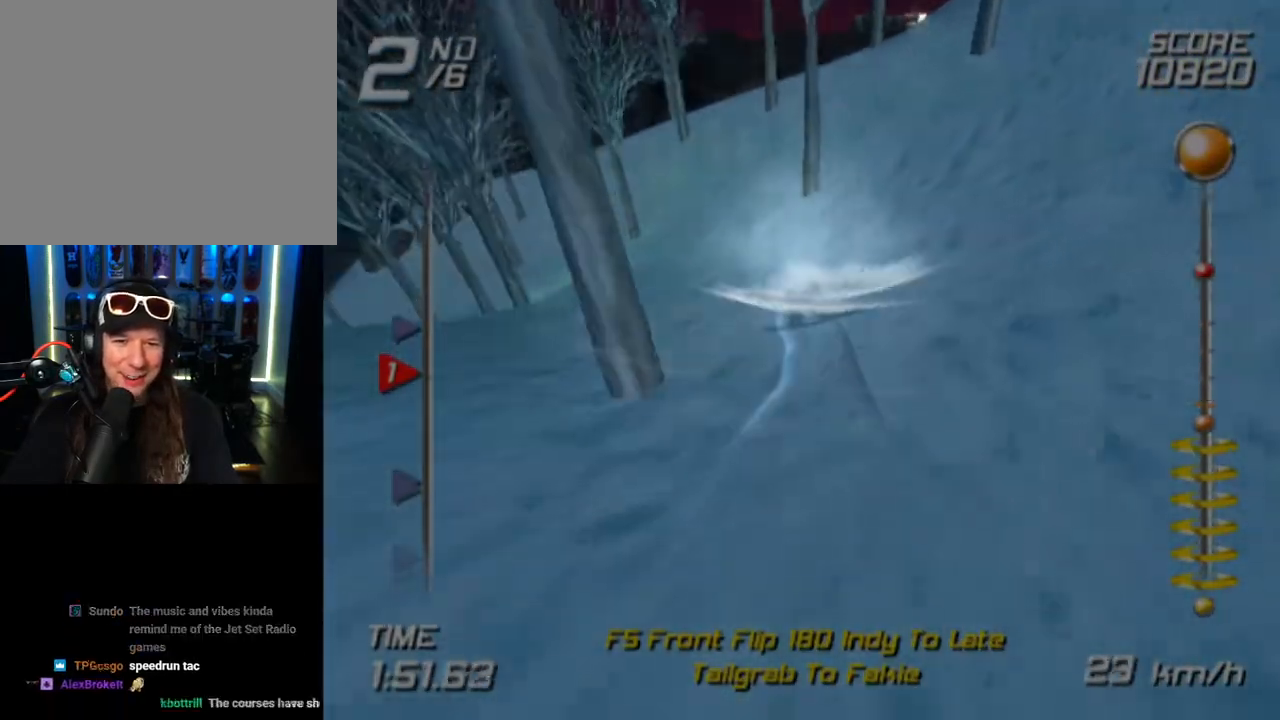
{"buttons": ["SQUARE"], "left_stick": "up", "right_stick": "center", "events": [[150, "left_stick", "up"], [250, "SQUARE", "up"], [267, "SQUARE", "down"]]}
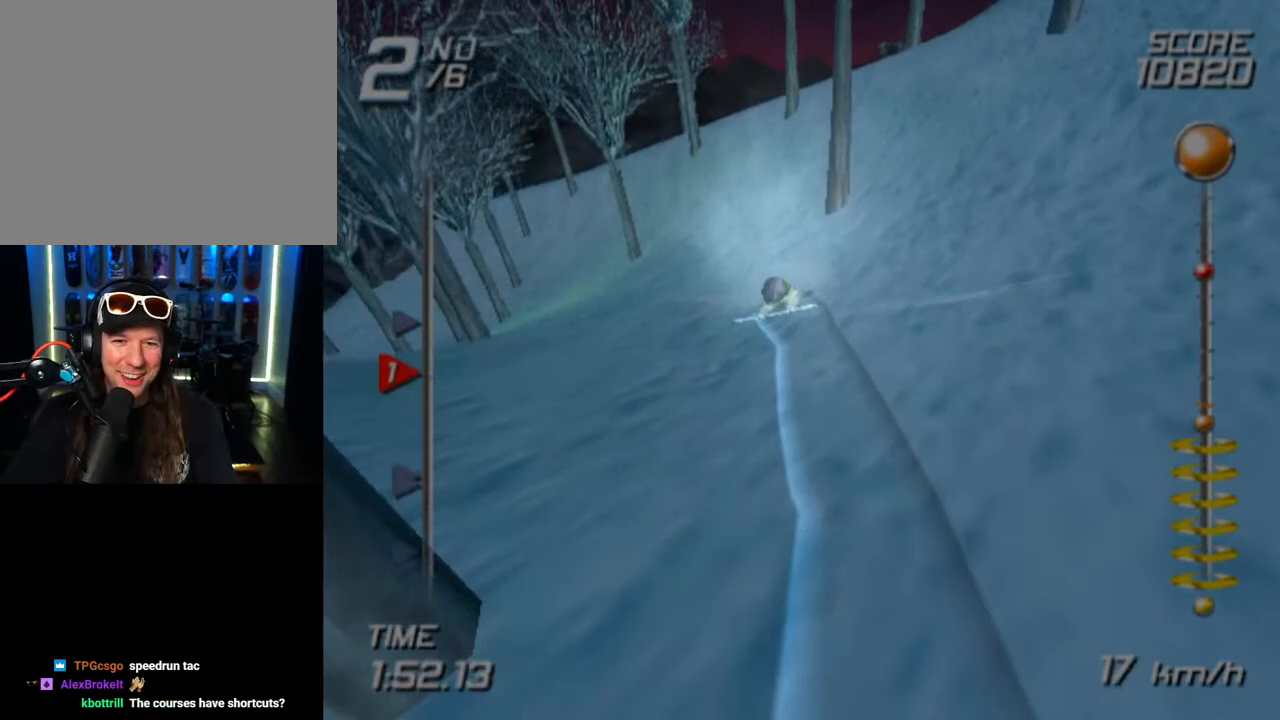
{"buttons": ["SQUARE"], "left_stick": "up", "right_stick": "center", "events": []}
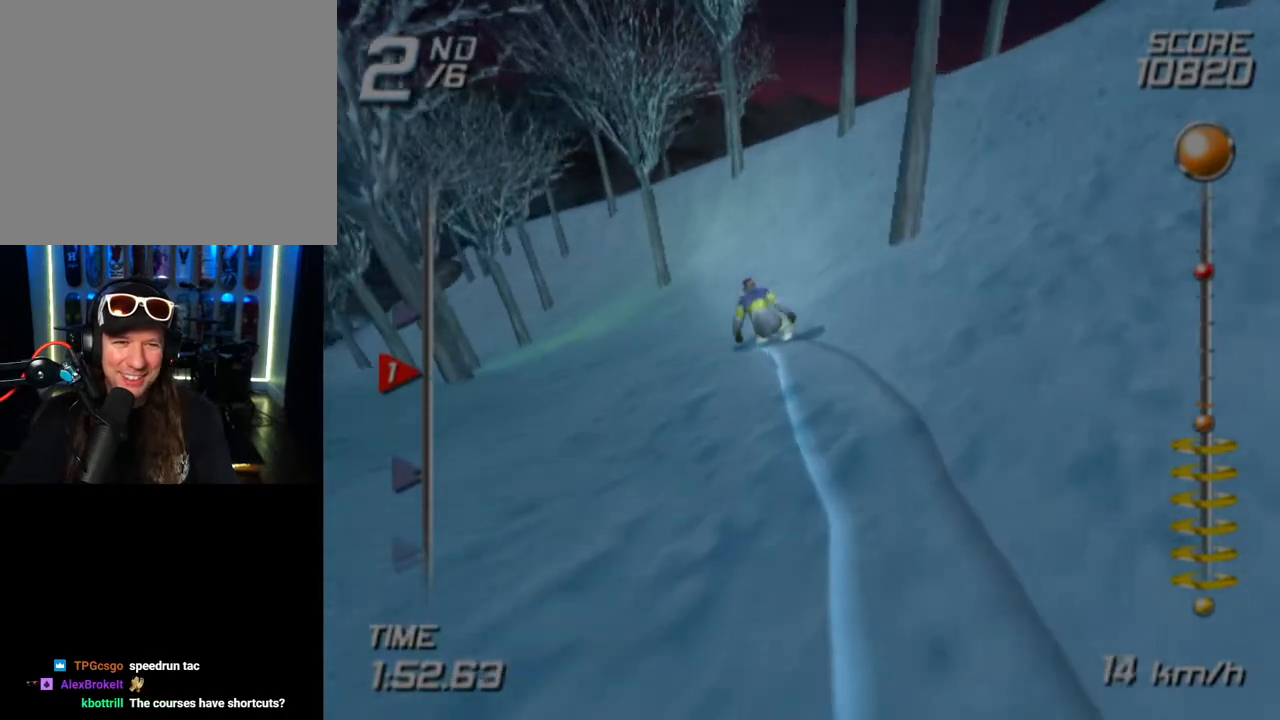
{"buttons": ["SQUARE"], "left_stick": "up-right", "right_stick": "center", "events": [[500, "left_stick", "up-right"]]}
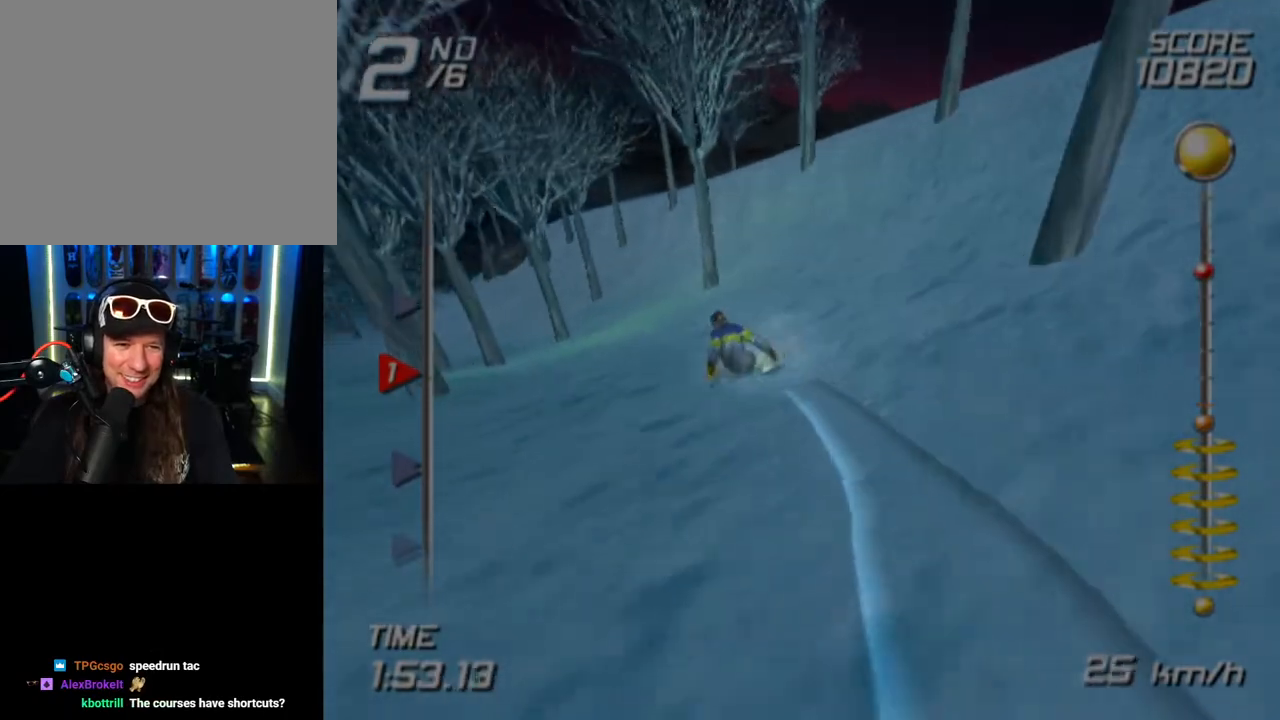
{"buttons": ["SQUARE"], "left_stick": "up", "right_stick": "center", "events": [[133, "left_stick", "up"], [267, "left_stick", "up-right"], [500, "left_stick", "up"]]}
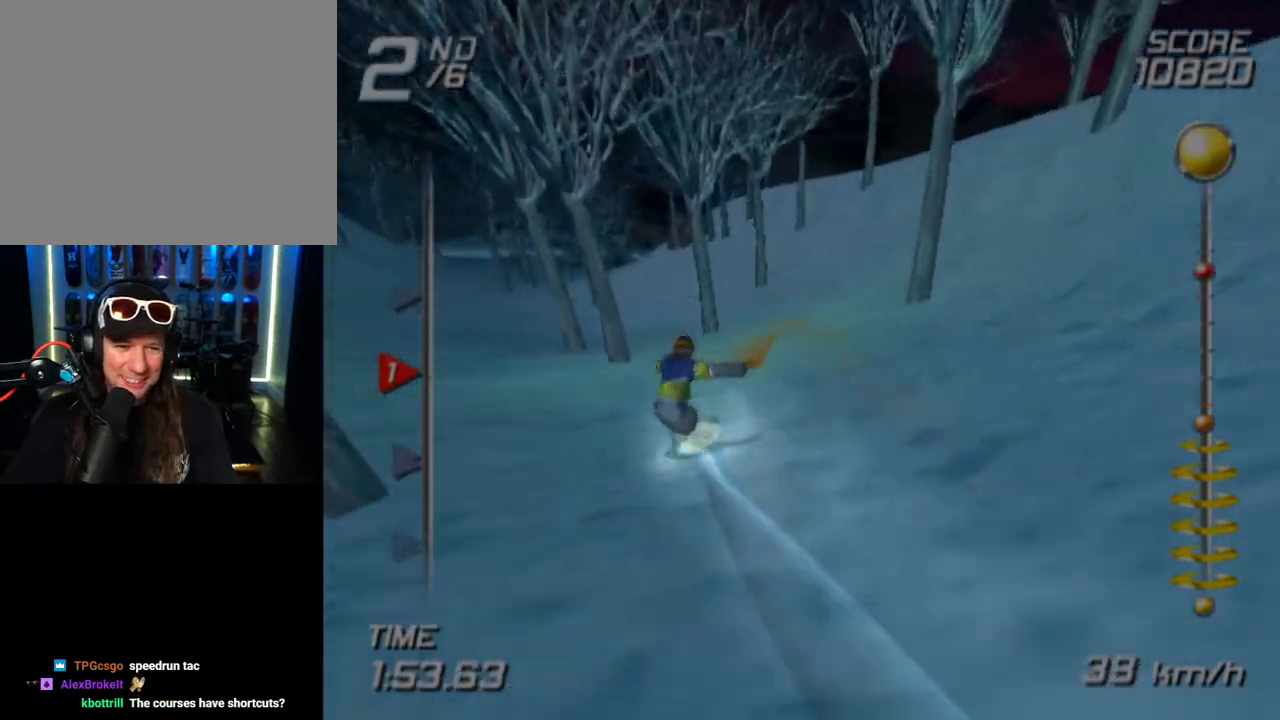
{"buttons": ["SQUARE"], "left_stick": "up-left", "right_stick": "center", "events": [[133, "left_stick", "up-right"], [283, "left_stick", "up-left"]]}
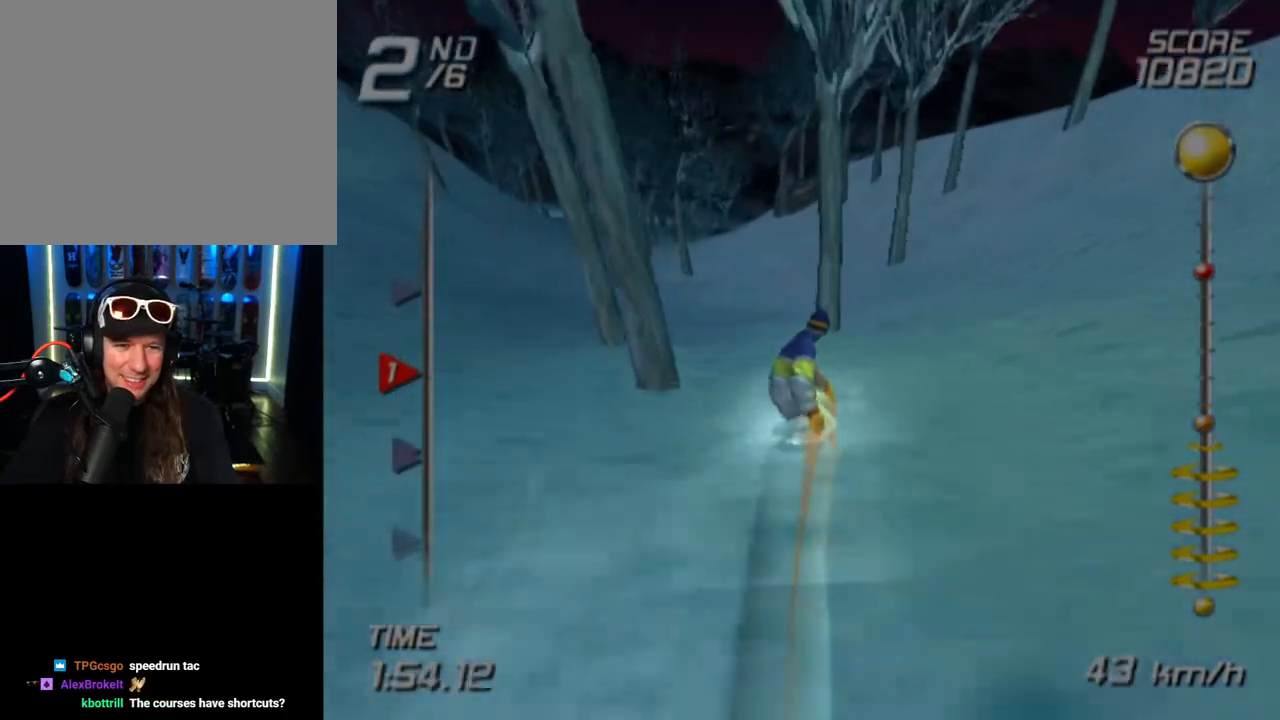
{"buttons": ["SQUARE"], "left_stick": "up", "right_stick": "center", "events": [[267, "left_stick", "up-right"], [467, "left_stick", "up"]]}
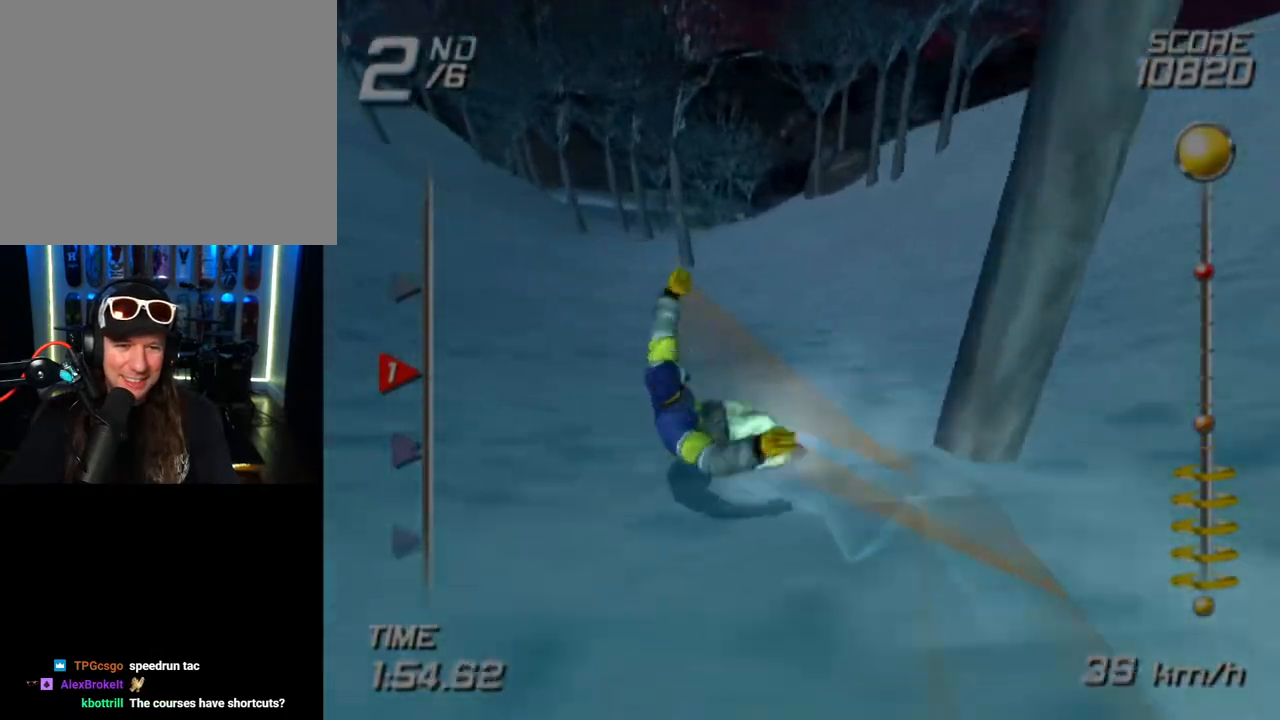
{"buttons": ["SQUARE"], "left_stick": "center", "right_stick": "center", "events": [[450, "left_stick", "center"]]}
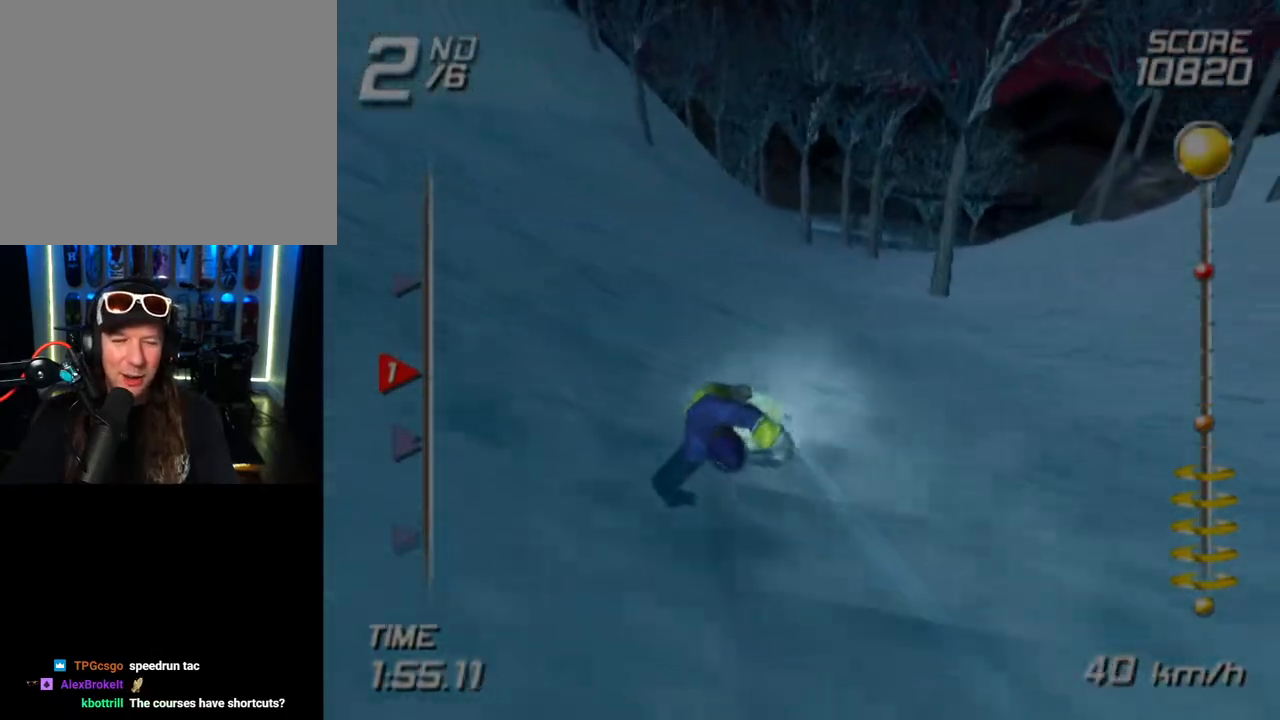
{"buttons": ["SQUARE"], "left_stick": "up-right", "right_stick": "center", "events": [[83, "left_stick", "up"], [333, "left_stick", "up-right"]]}
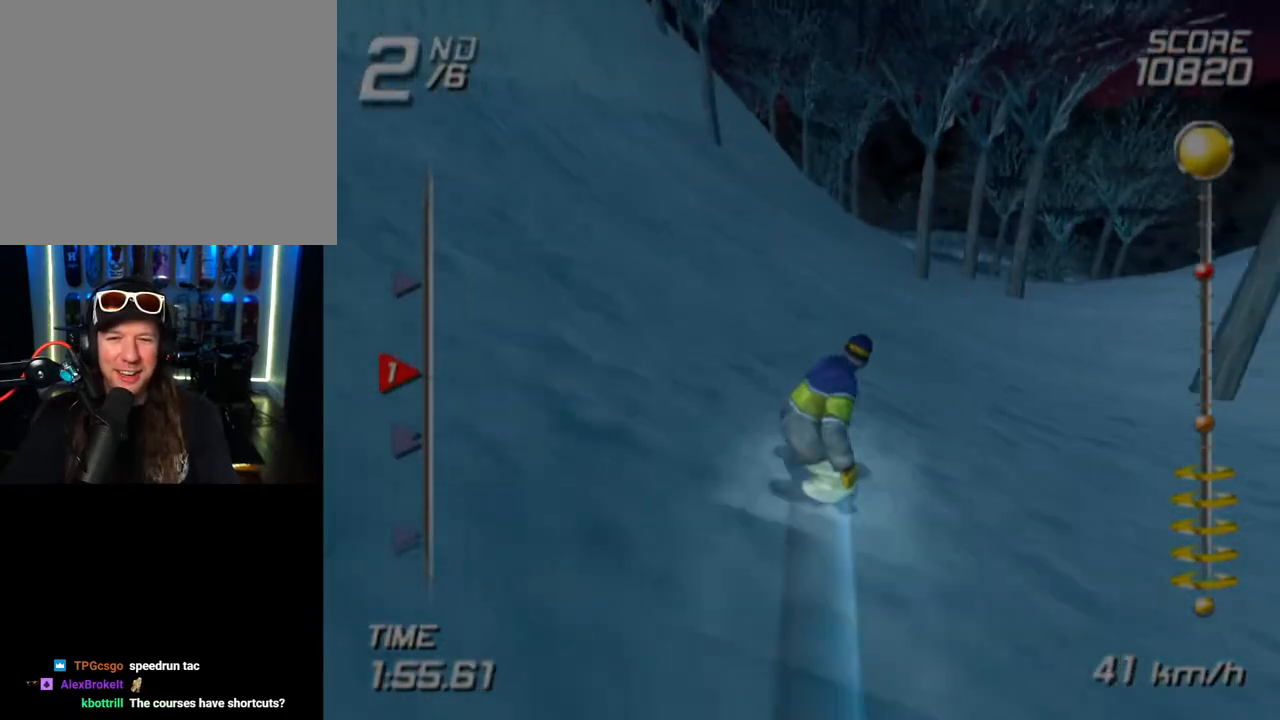
{"buttons": ["SQUARE"], "left_stick": "up-left", "right_stick": "center", "events": [[167, "left_stick", "up-left"]]}
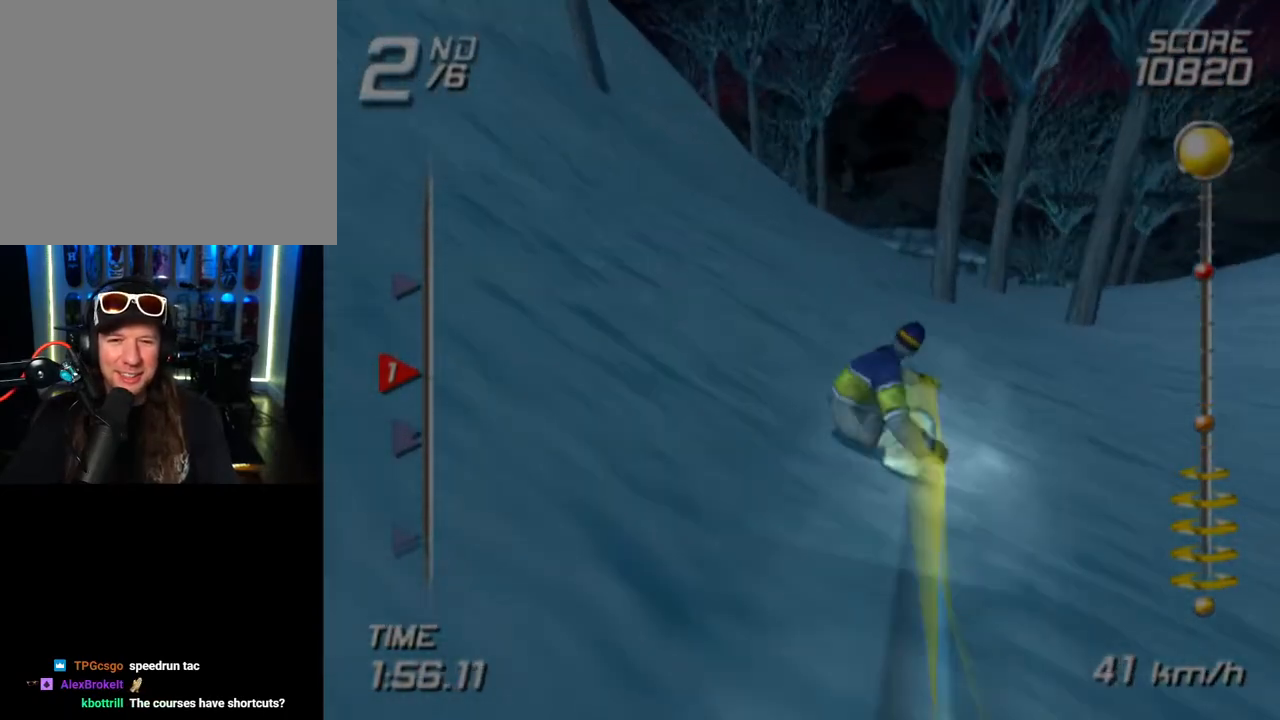
{"buttons": ["SQUARE"], "left_stick": "up-right", "right_stick": "center", "events": [[267, "left_stick", "up"], [433, "left_stick", "up-right"]]}
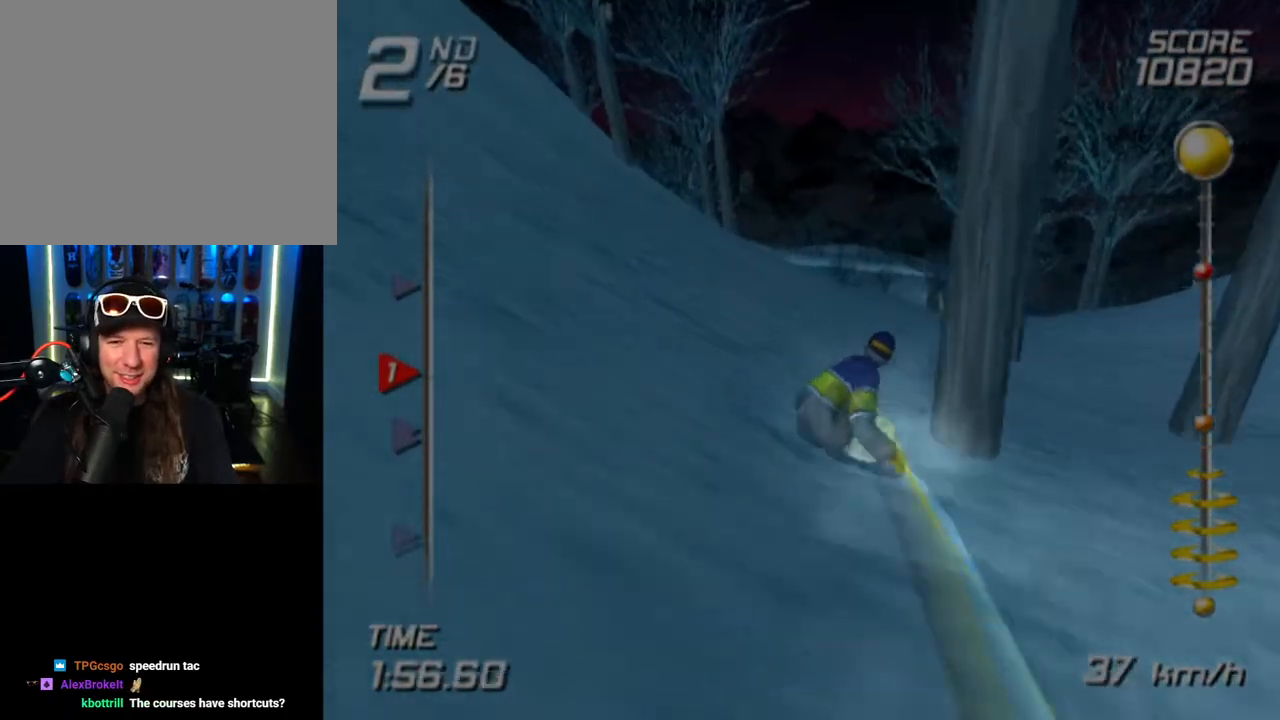
{"buttons": ["SQUARE"], "left_stick": "up", "right_stick": "center", "events": [[283, "left_stick", "up"]]}
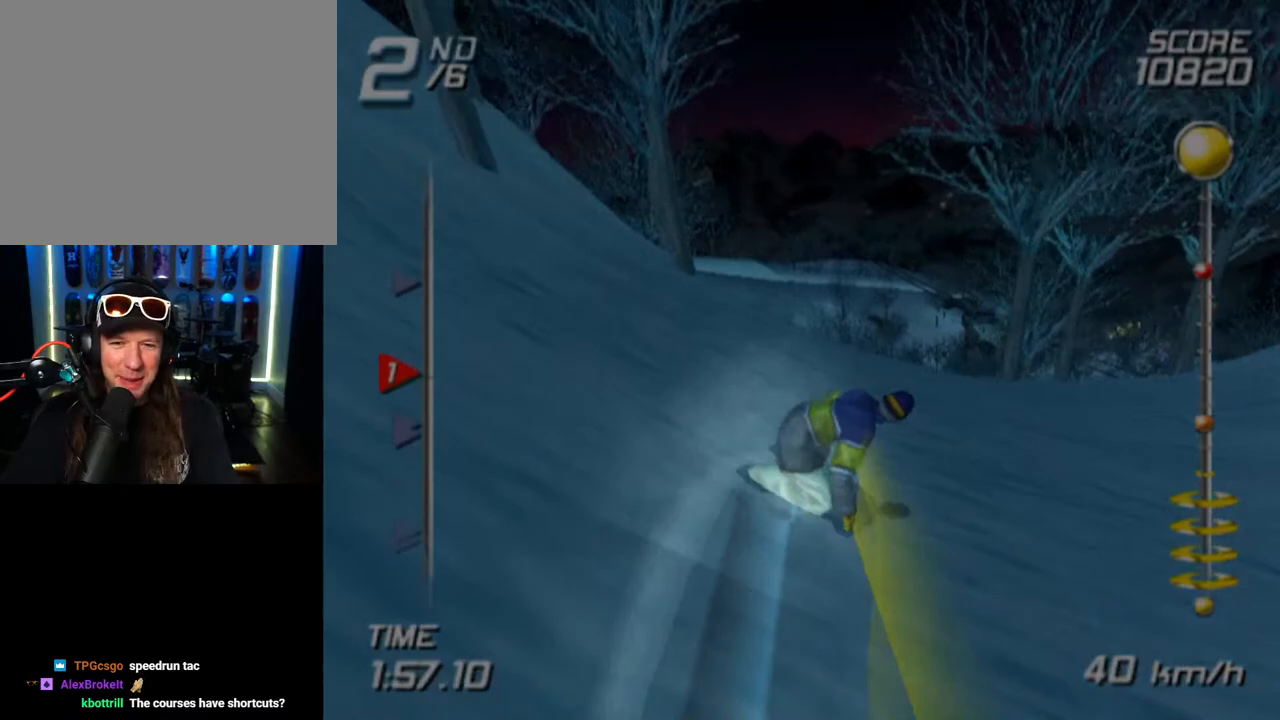
{"buttons": ["SQUARE"], "left_stick": "up", "right_stick": "center", "events": []}
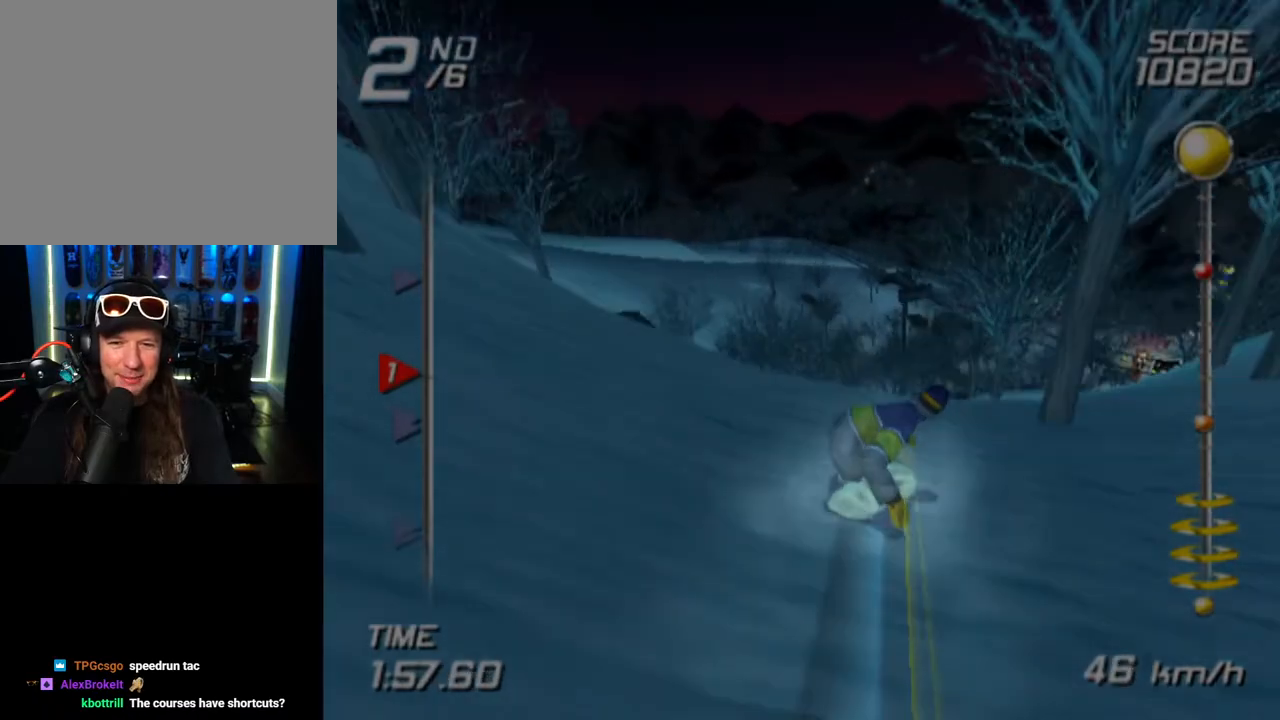
{"buttons": ["SQUARE"], "left_stick": "up", "right_stick": "center", "events": []}
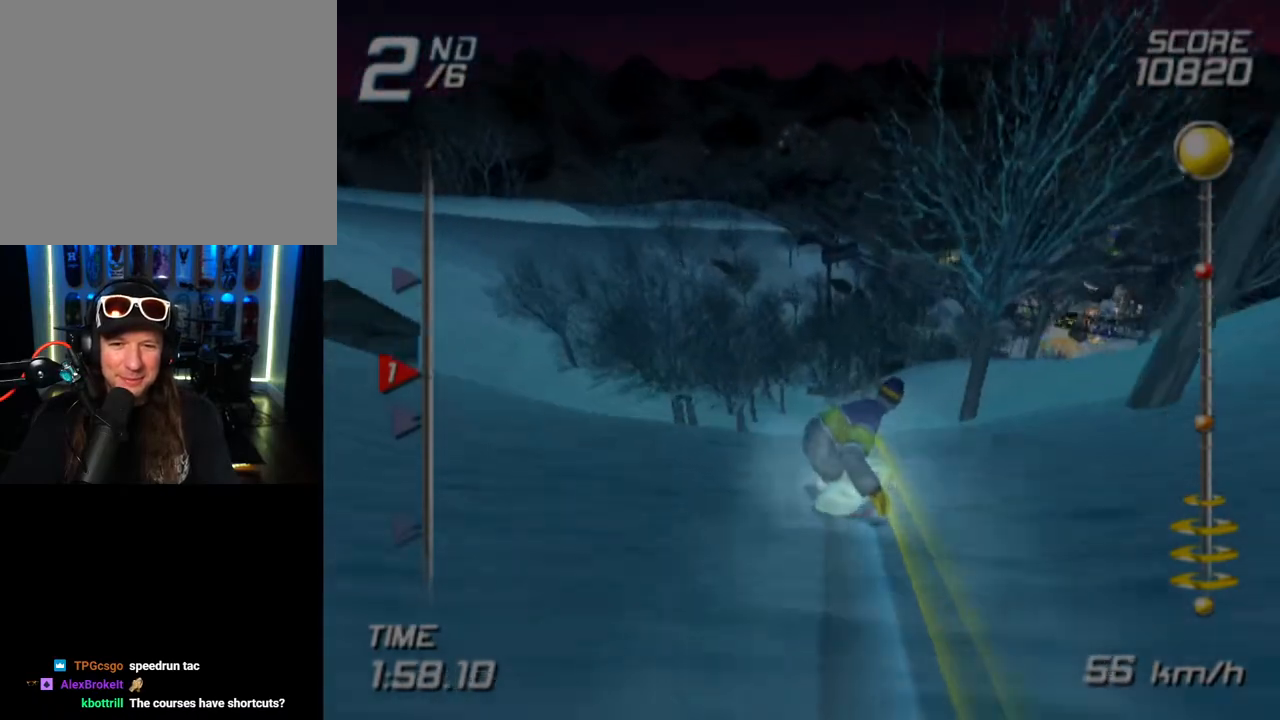
{"buttons": [], "left_stick": "center", "right_stick": "center", "events": [[467, "SQUARE", "up"], [467, "left_stick", "center"]]}
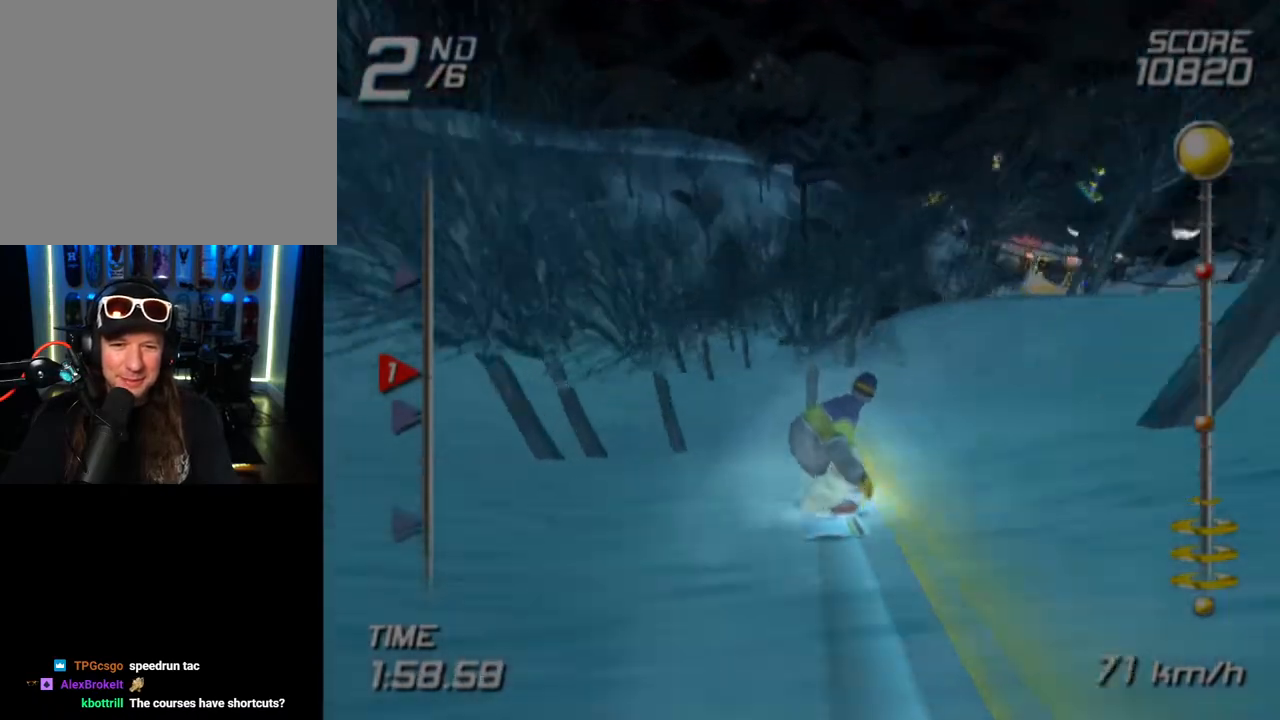
{"buttons": [], "left_stick": "up-right", "right_stick": "center", "events": [[50, "left_stick", "left"], [117, "left_stick", "up-left"], [483, "left_stick", "up-right"]]}
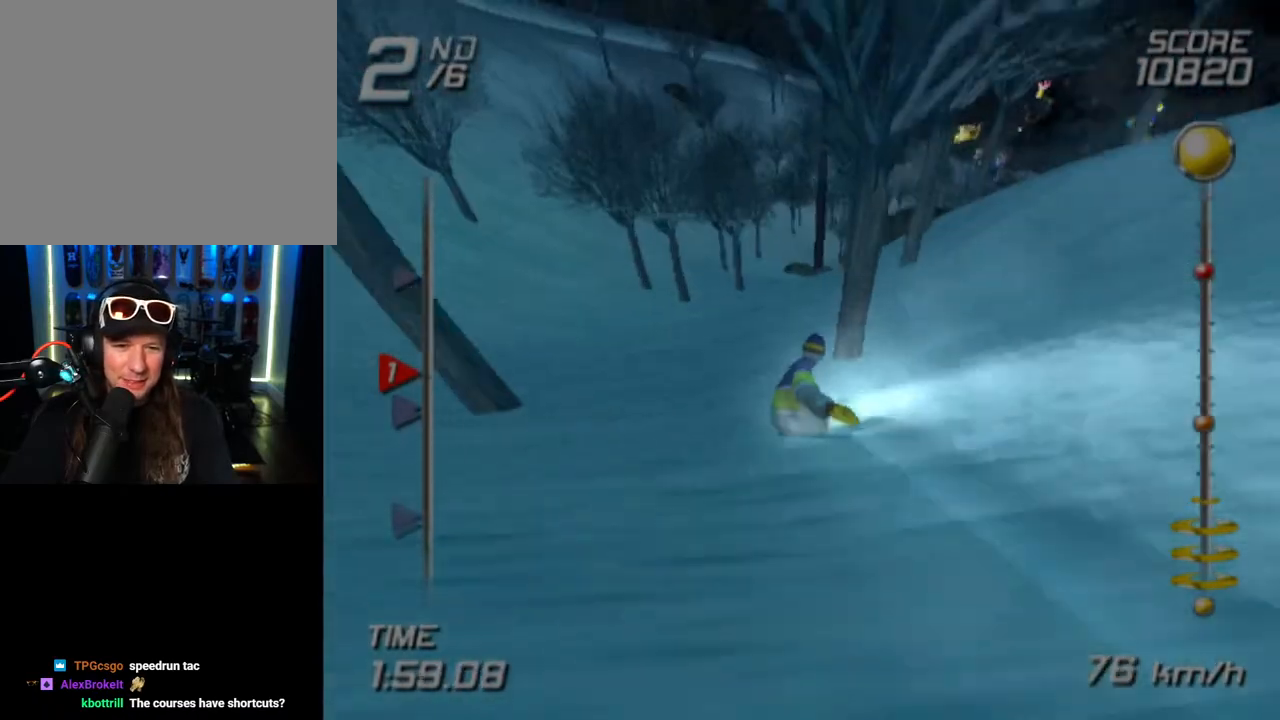
{"buttons": [], "left_stick": "up-right", "right_stick": "center", "events": []}
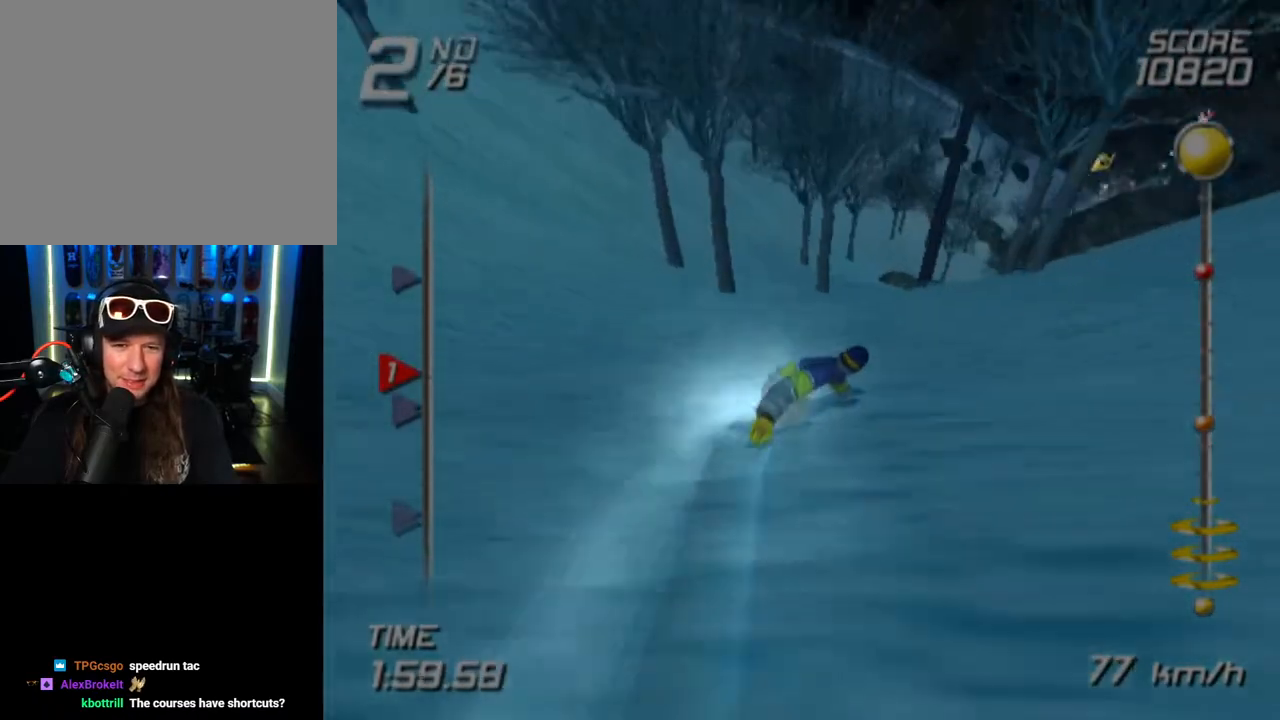
{"buttons": [], "left_stick": "up-left", "right_stick": "center", "events": [[350, "left_stick", "up-left"]]}
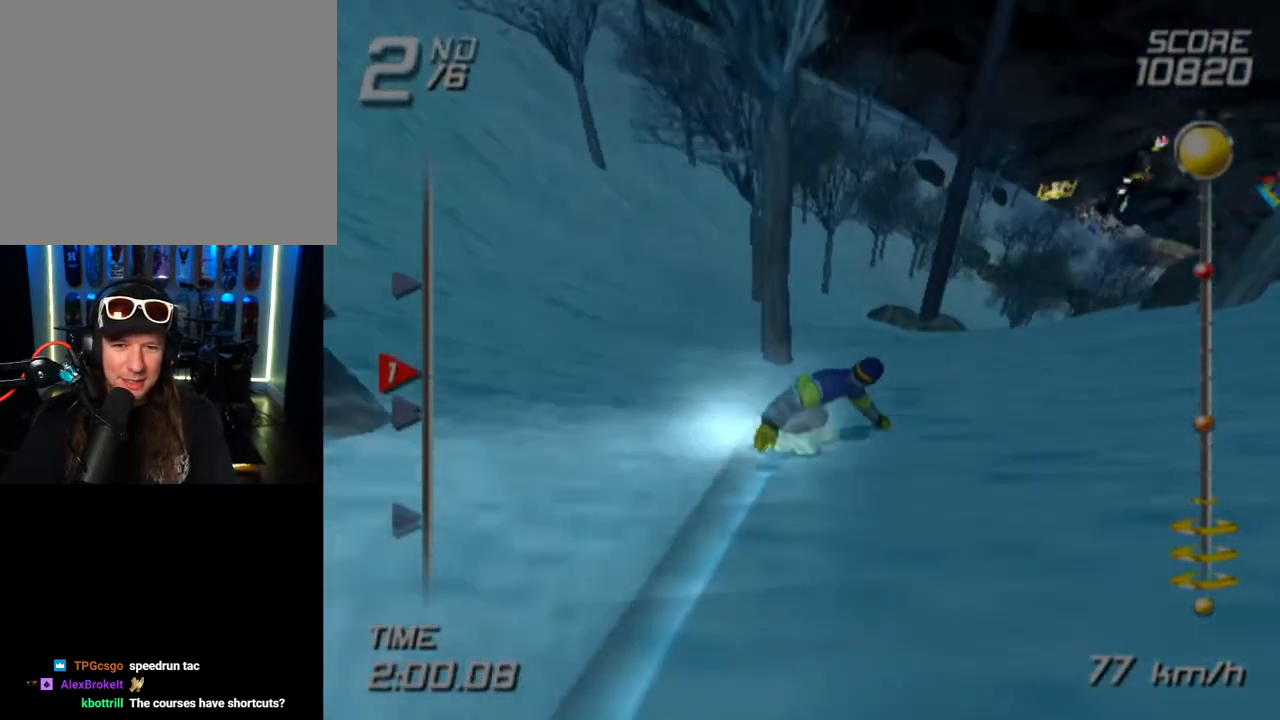
{"buttons": [], "left_stick": "up", "right_stick": "center", "events": [[267, "left_stick", "up"]]}
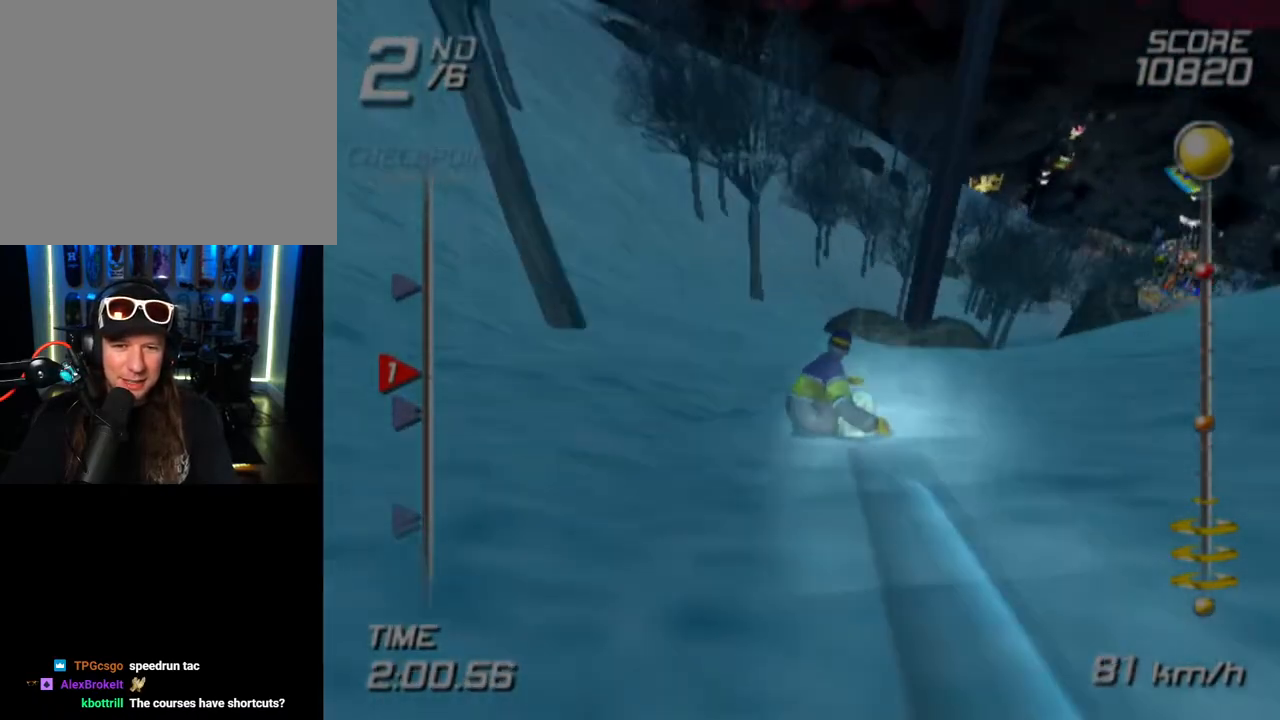
{"buttons": [], "left_stick": "up", "right_stick": "center", "events": [[183, "left_stick", "up-right"], [383, "left_stick", "up"]]}
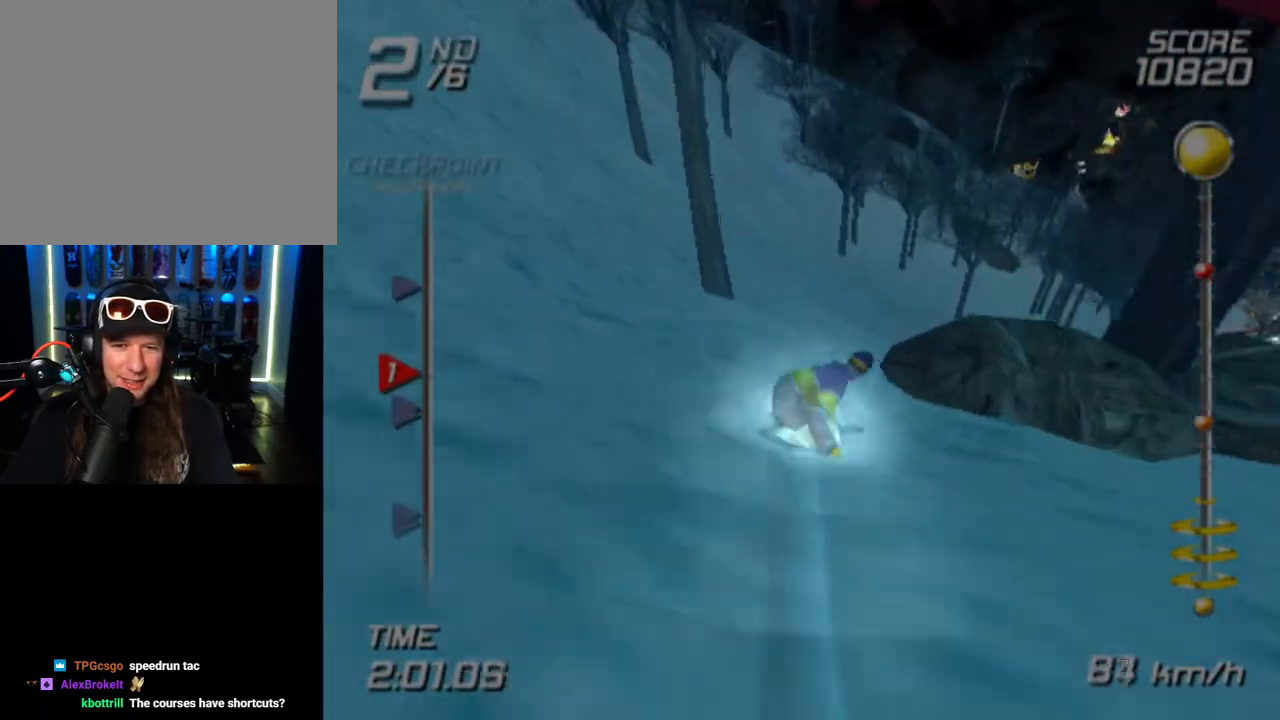
{"buttons": [], "left_stick": "up", "right_stick": "center", "events": [[67, "left_stick", "up-right"], [367, "left_stick", "up"]]}